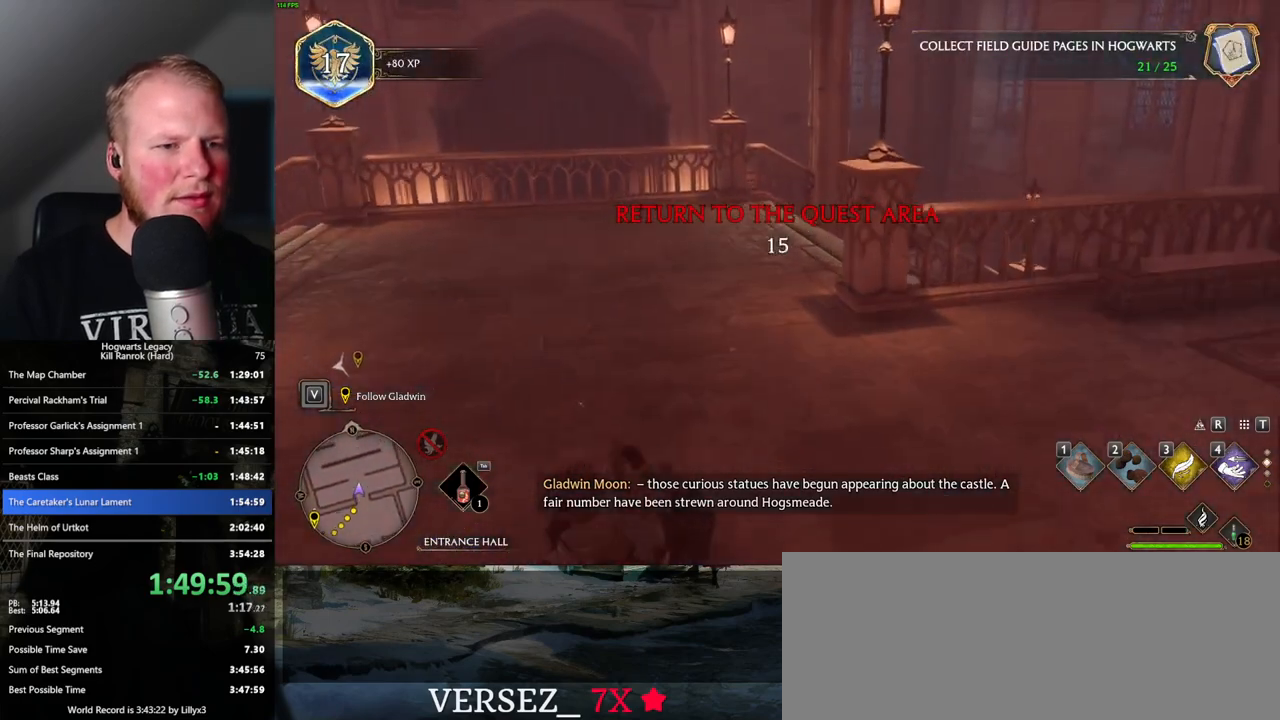
Gameplay with keyboard and mouse; each line is a JSON object with the keys and mouse buttons held at the frame after it. "events" lists presses ("down") and releases ("up") of ".", "/", "0", "1", "2", "3", "4", "5", "6", "7", "8", "9", "a", "alt_l", "alt_r", "b", "backslash", "backspace", "c", "caps_lock", "comma", "ctrl_l", "ctrl_r", "d", "e", "equals", "escape", "f", "f1", "f10", "f11", "f12", "f2", "f3", "f4", "f5", "f6", "f7", "f8", "f9", "g", "h", "i", "j", "k", "l", "lbracket", "m", "minus", "n", "o", "p", "q", "quote", "r", "rbracket", "return", "s", "semicolon", "shift_l", "shift_r", "space", "super", "t", "tab", "tilde", "u", "v", "w", "x", "y", "z", "mouse_left", "mouse_wheel", "mouse_right", "mouse_mb4" and "mouse_mb5" between this image and that frame as [ms after this image, input, new state], when the widget could be followed in between. "mouse_left", "mouse_wheel", "mouse_right", "mouse_mb4", "mouse_mb5" = the "left", "wheel", "right", "mb4", "mb5" buttons of the "mouse" list. No other keys are recorded. "wheel" means that the mouse wheel is clicked or scrolled. Mouse movement is not recorded.
{"keys": ["w"], "mouse": [], "events": [[67, "shift_l", "down"], [184, "shift_l", "up"]]}
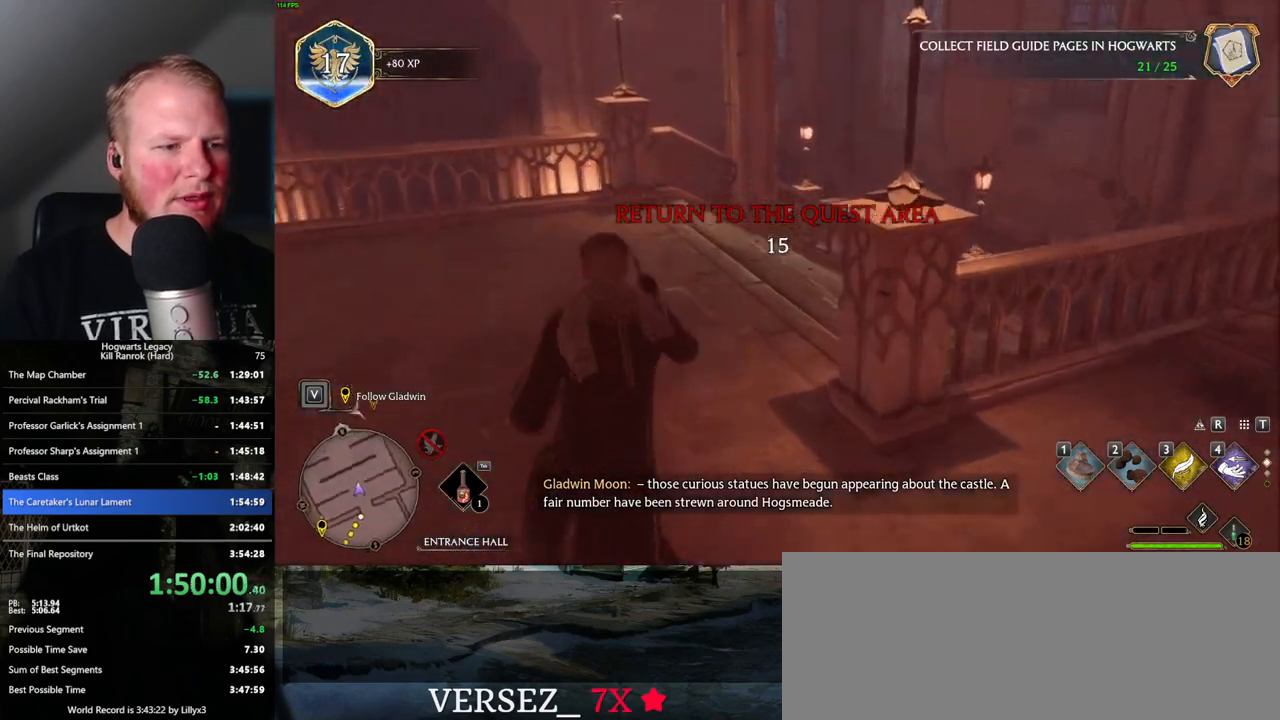
{"keys": ["w"], "mouse": [], "events": []}
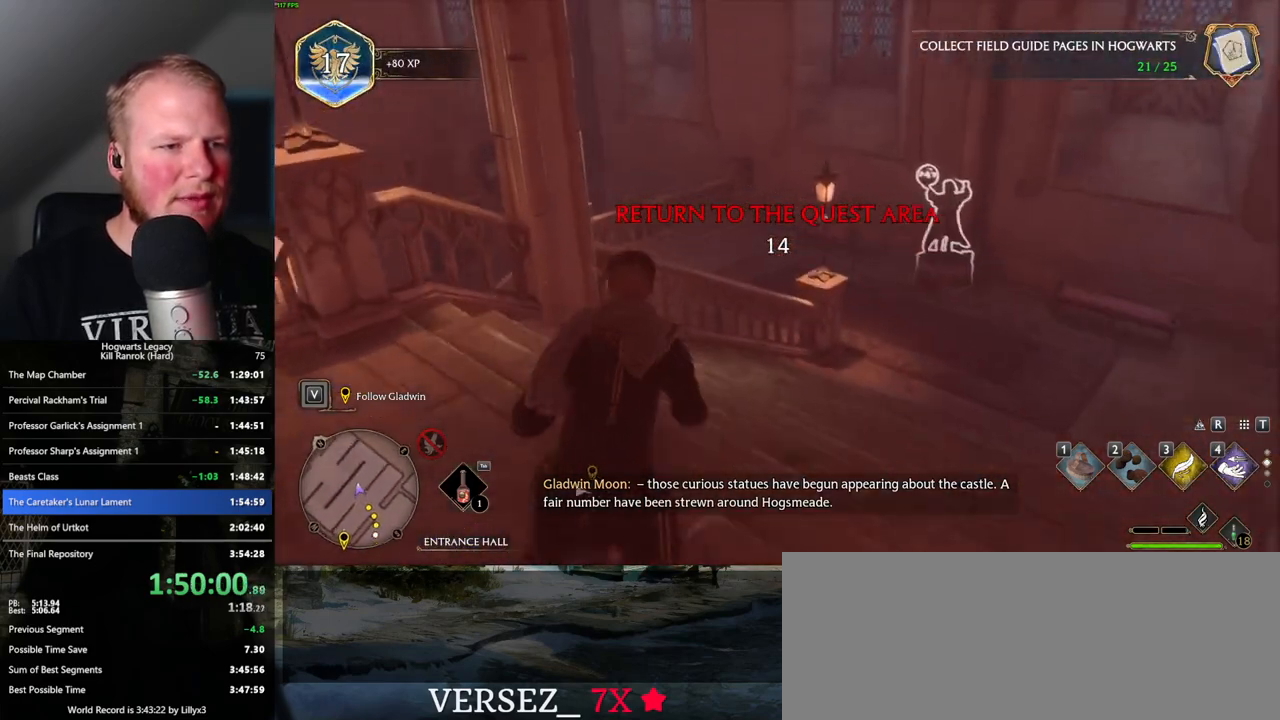
{"keys": ["w"], "mouse": [], "events": [[117, "mouse_mb5", "down"], [250, "mouse_mb5", "up"]]}
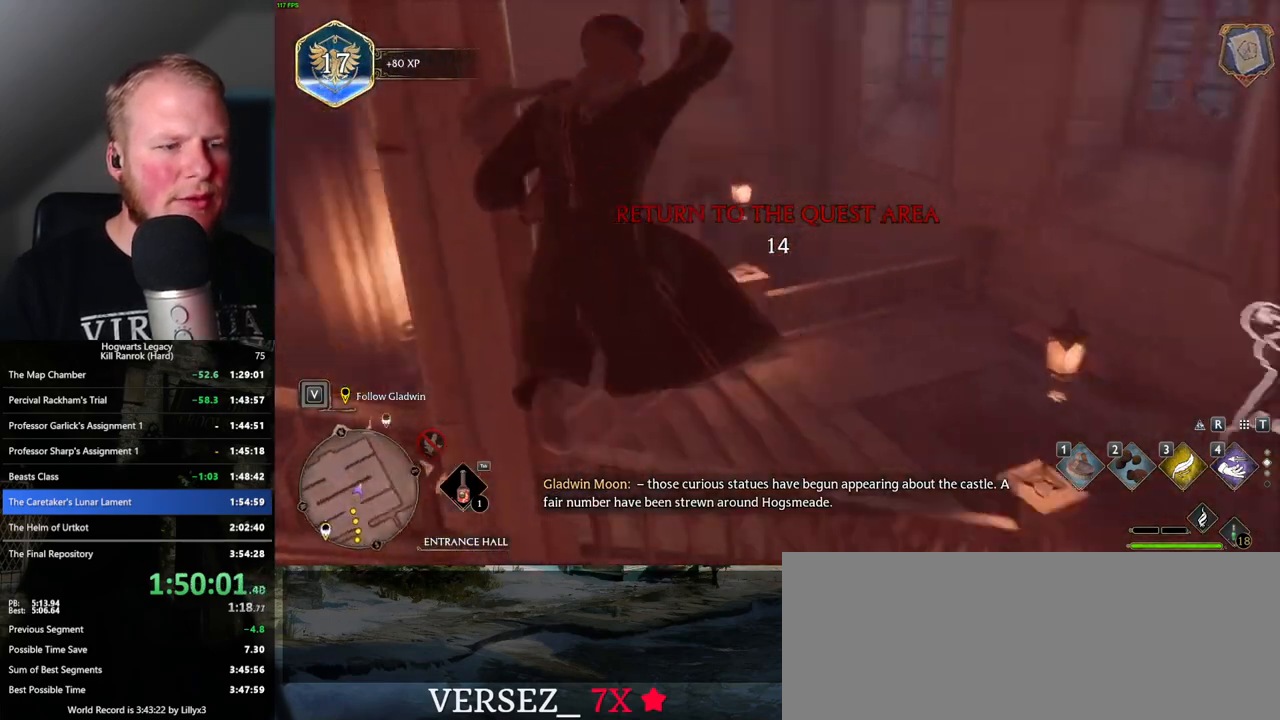
{"keys": ["w"], "mouse": [], "events": []}
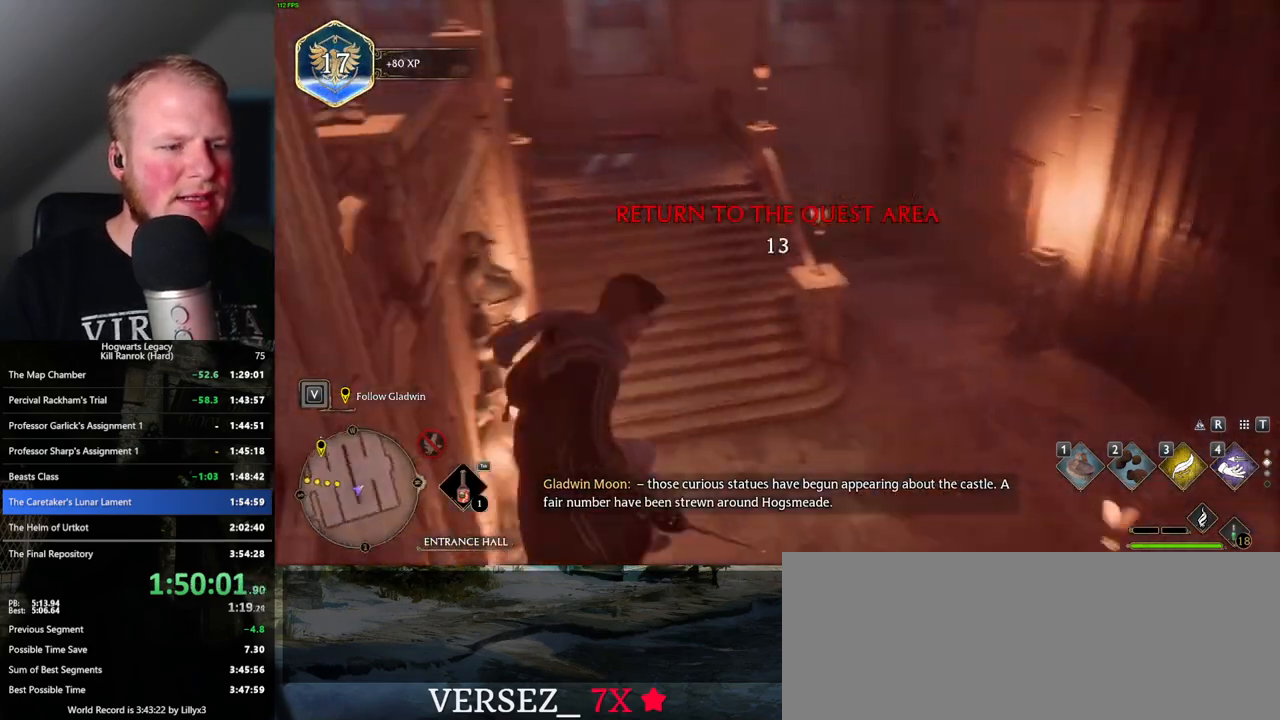
{"keys": ["w"], "mouse": [], "events": []}
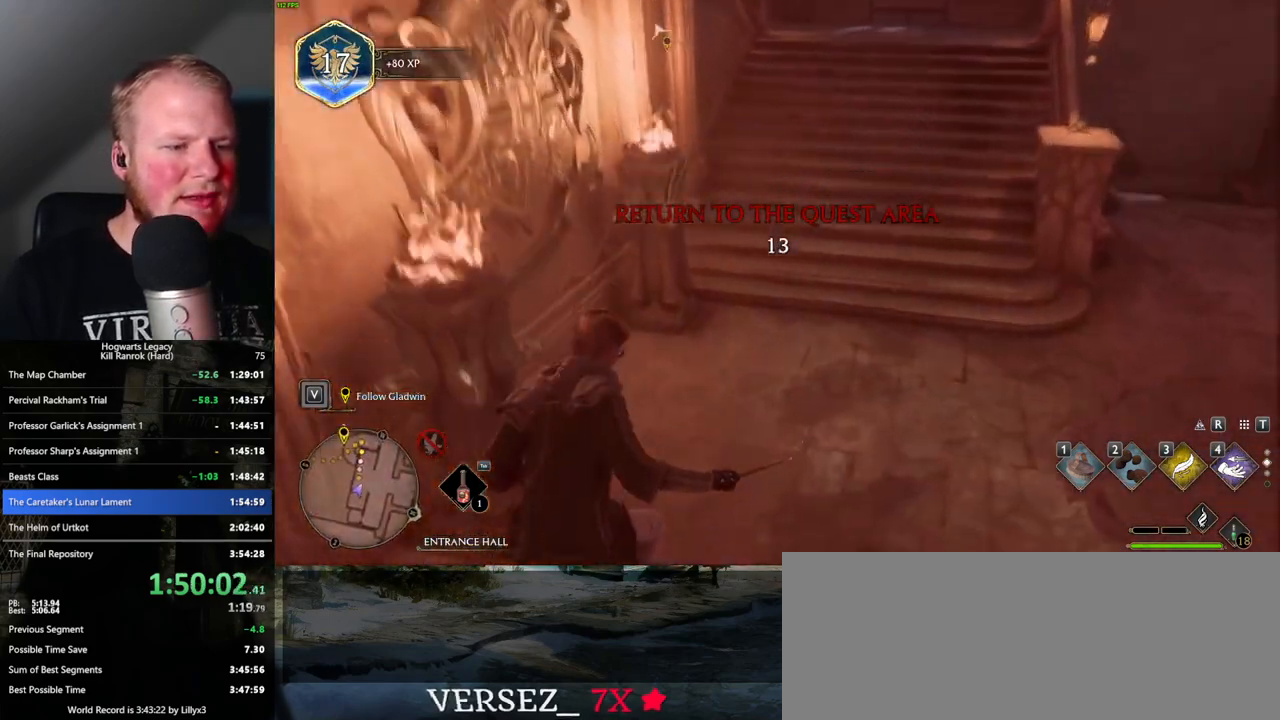
{"keys": [], "mouse": [], "events": [[150, "r", "down"], [234, "w", "up"], [250, "r", "up"]]}
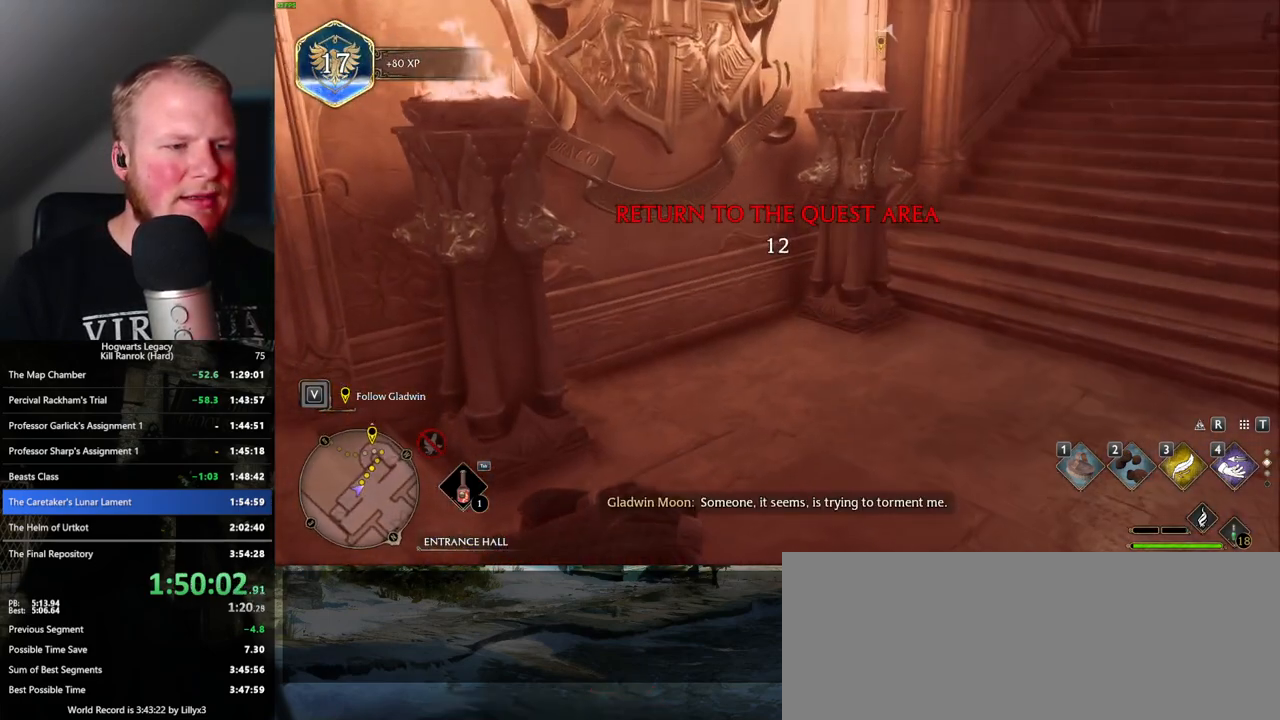
{"keys": [], "mouse": [], "events": [[67, "r", "down"], [134, "r", "up"], [250, "r", "down"], [317, "r", "up"], [417, "r", "down"], [484, "r", "up"]]}
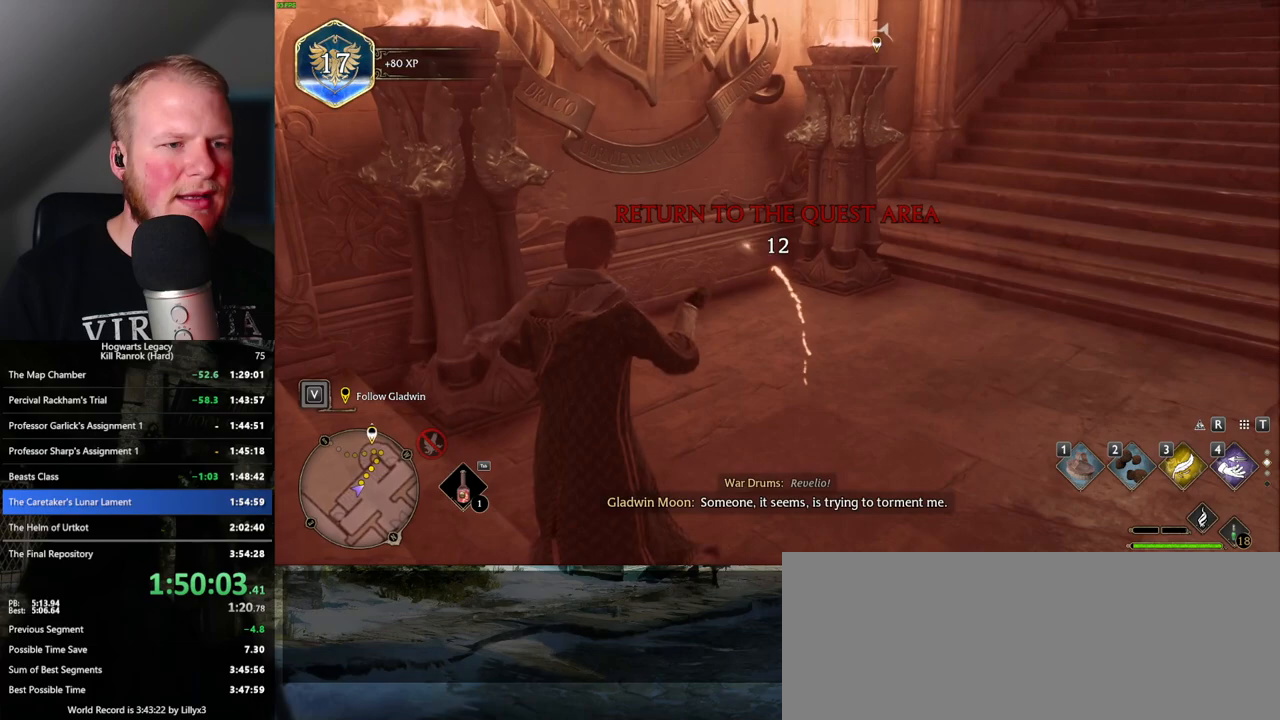
{"keys": [], "mouse": [], "events": [[200, "4", "down"], [284, "4", "up"], [367, "4", "down"], [450, "4", "up"]]}
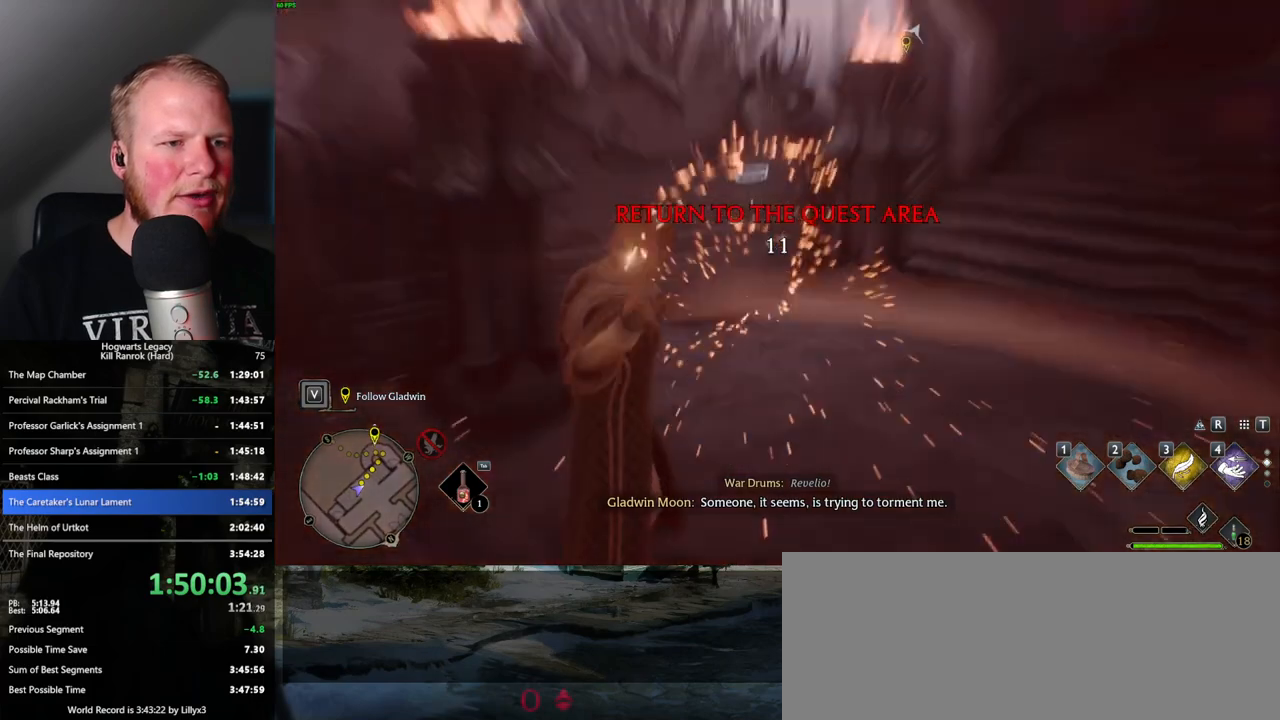
{"keys": ["4"], "mouse": [], "events": [[34, "4", "down"], [100, "4", "up"], [184, "4", "down"], [250, "4", "up"], [334, "4", "down"], [417, "4", "up"], [500, "4", "down"]]}
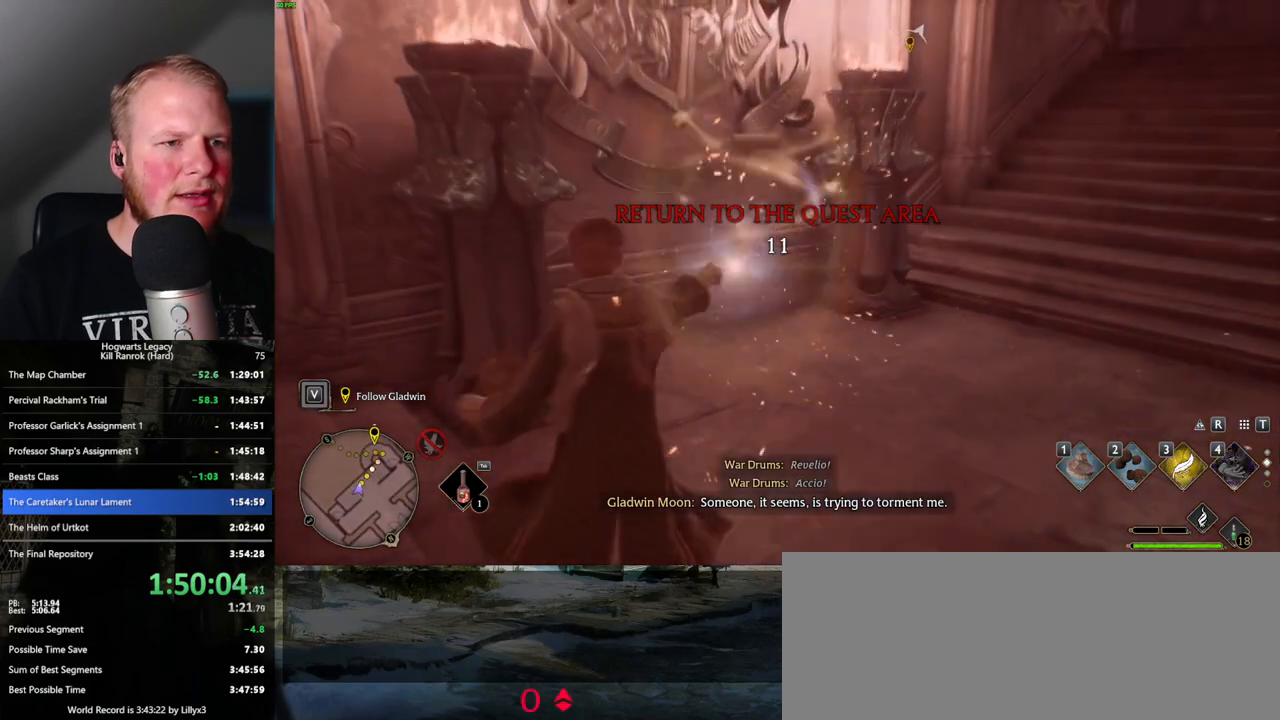
{"keys": ["space"], "mouse": [], "events": [[34, "4", "up"], [500, "space", "down"]]}
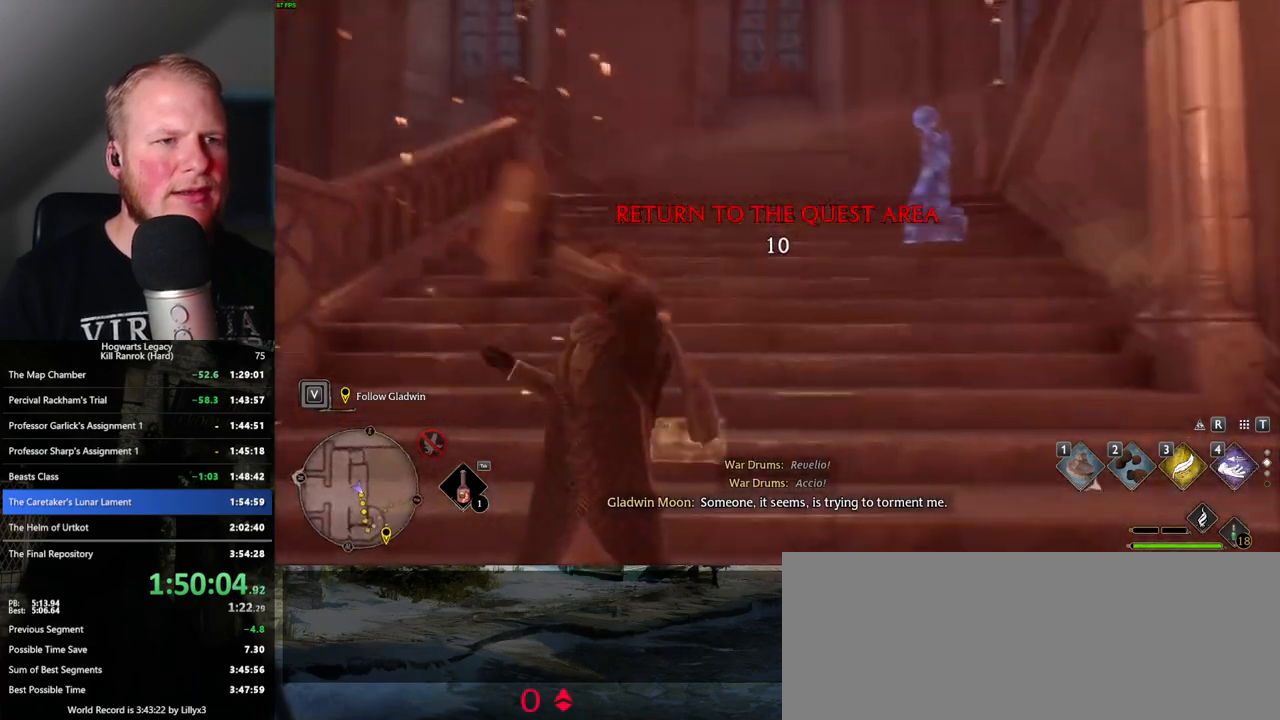
{"keys": [], "mouse": [], "events": [[100, "space", "up"], [184, "space", "down"], [267, "space", "up"], [350, "space", "down"], [450, "space", "up"]]}
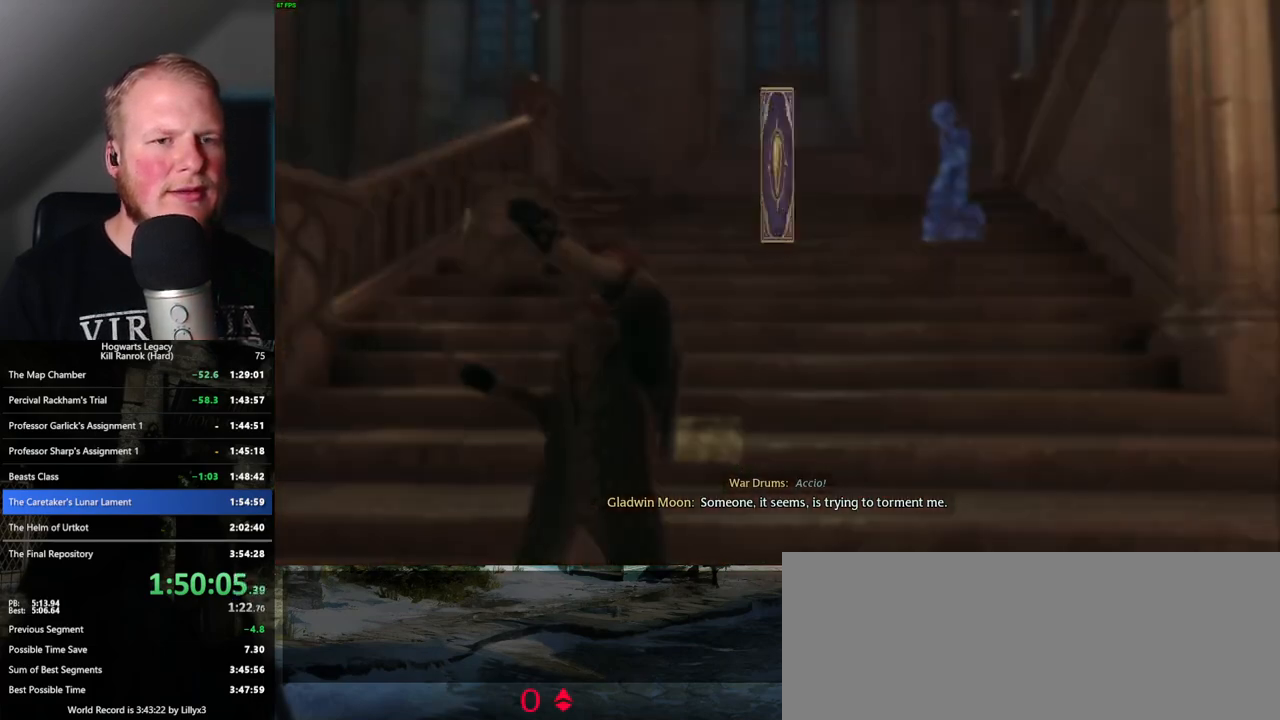
{"keys": [], "mouse": [], "events": [[34, "space", "down"], [117, "space", "up"], [200, "space", "down"], [284, "space", "up"], [367, "space", "down"], [467, "space", "up"]]}
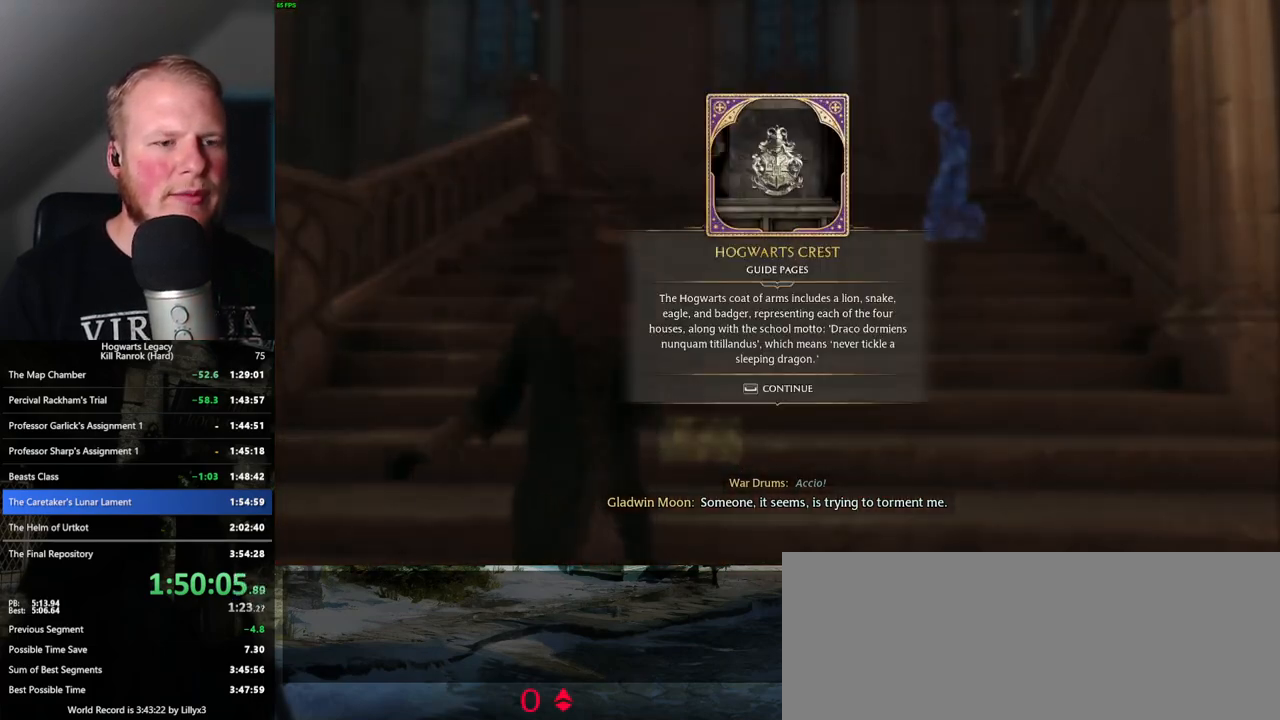
{"keys": ["3"], "mouse": [], "events": [[67, "space", "down"], [167, "space", "up"], [267, "space", "down"], [317, "space", "up"], [500, "3", "down"]]}
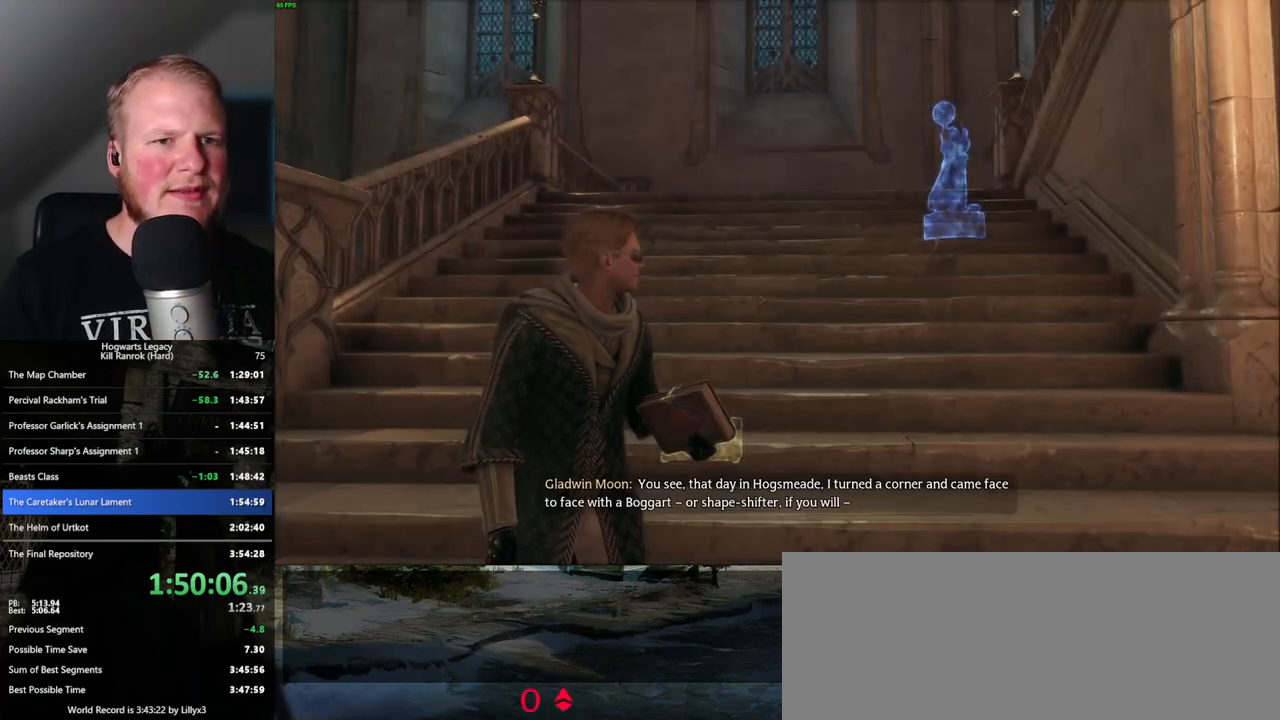
{"keys": [], "mouse": [], "events": [[100, "3", "up"]]}
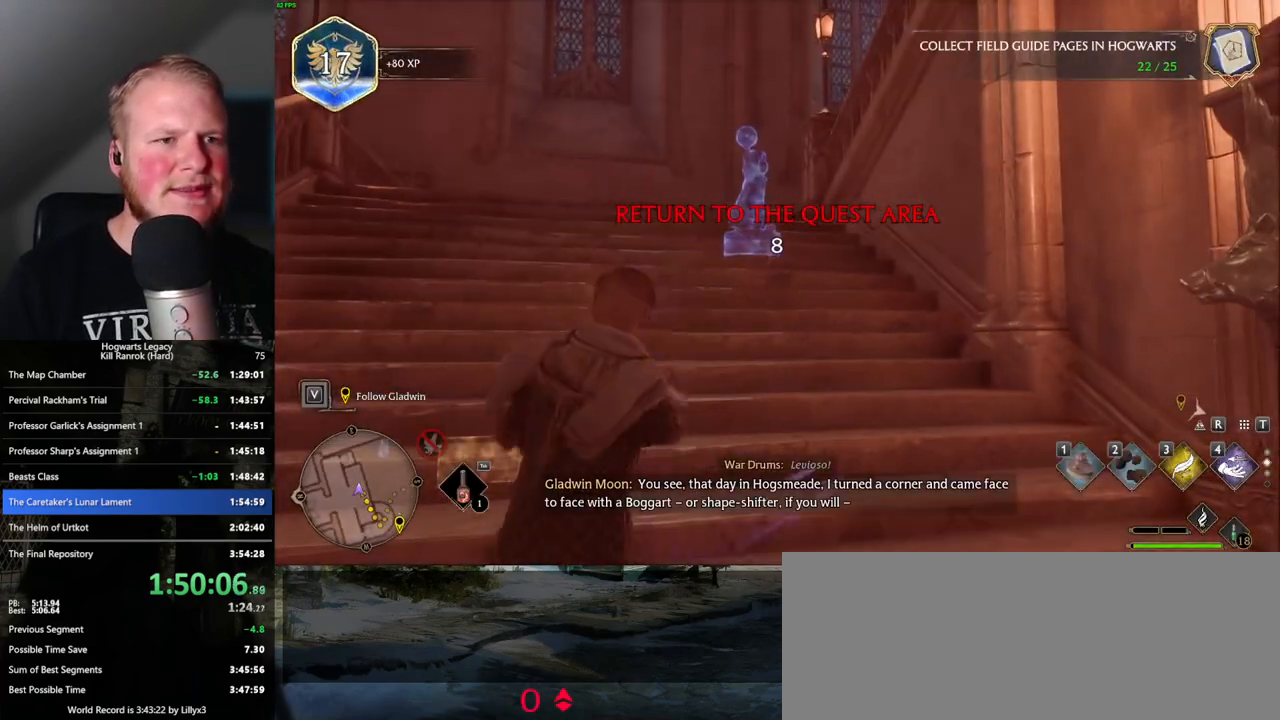
{"keys": [], "mouse": [], "events": [[217, "4", "down"], [300, "4", "up"], [384, "4", "down"], [467, "4", "up"]]}
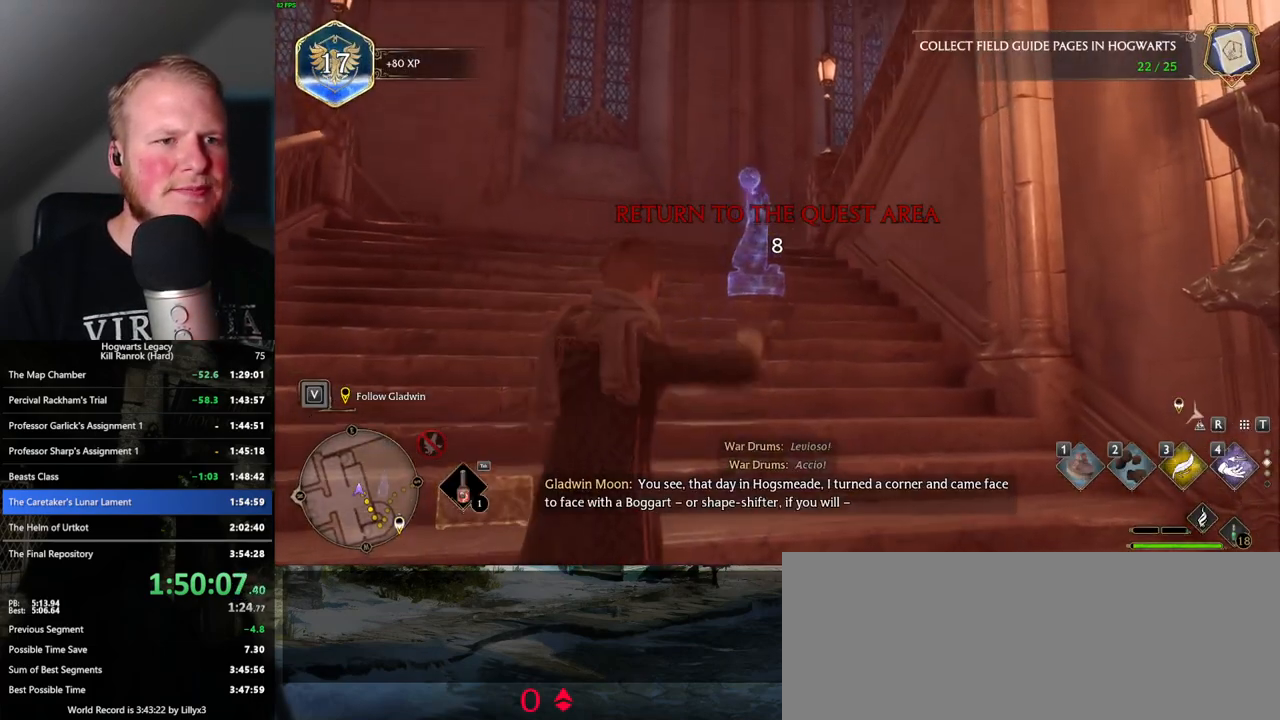
{"keys": [], "mouse": [], "events": [[34, "4", "down"], [117, "4", "up"]]}
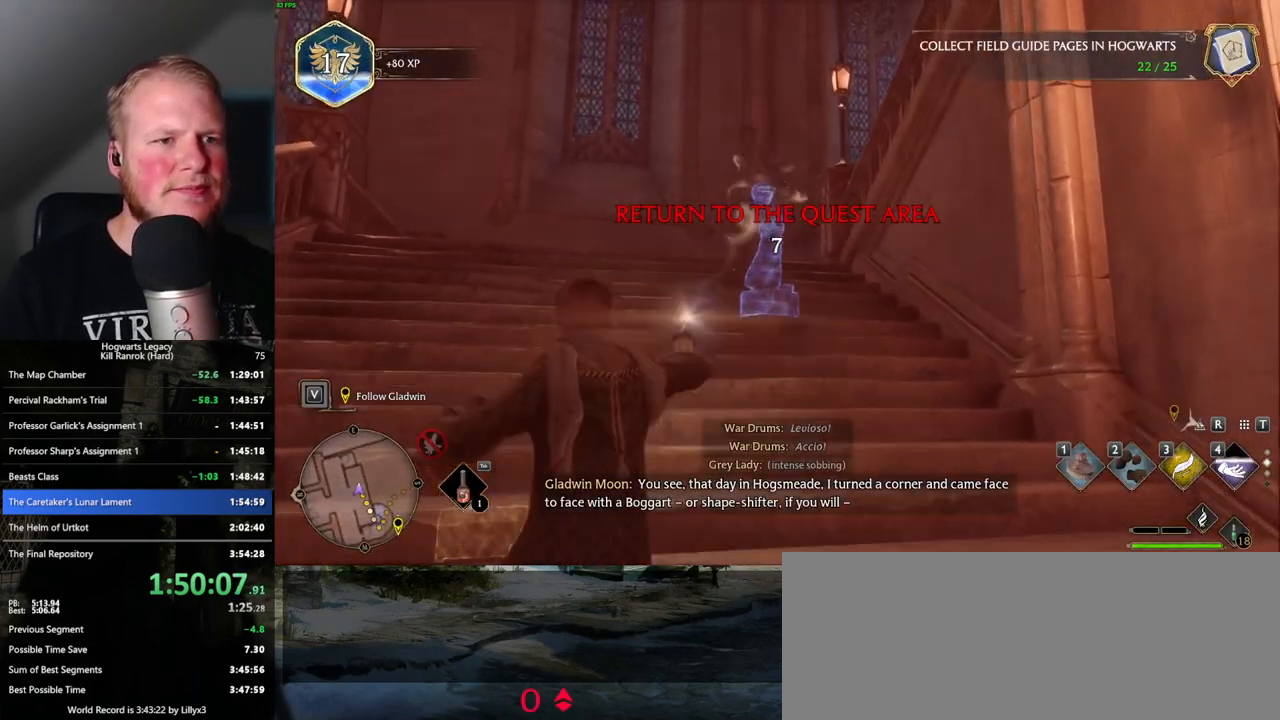
{"keys": ["space"], "mouse": [], "events": [[300, "space", "down"], [417, "space", "up"], [500, "space", "down"]]}
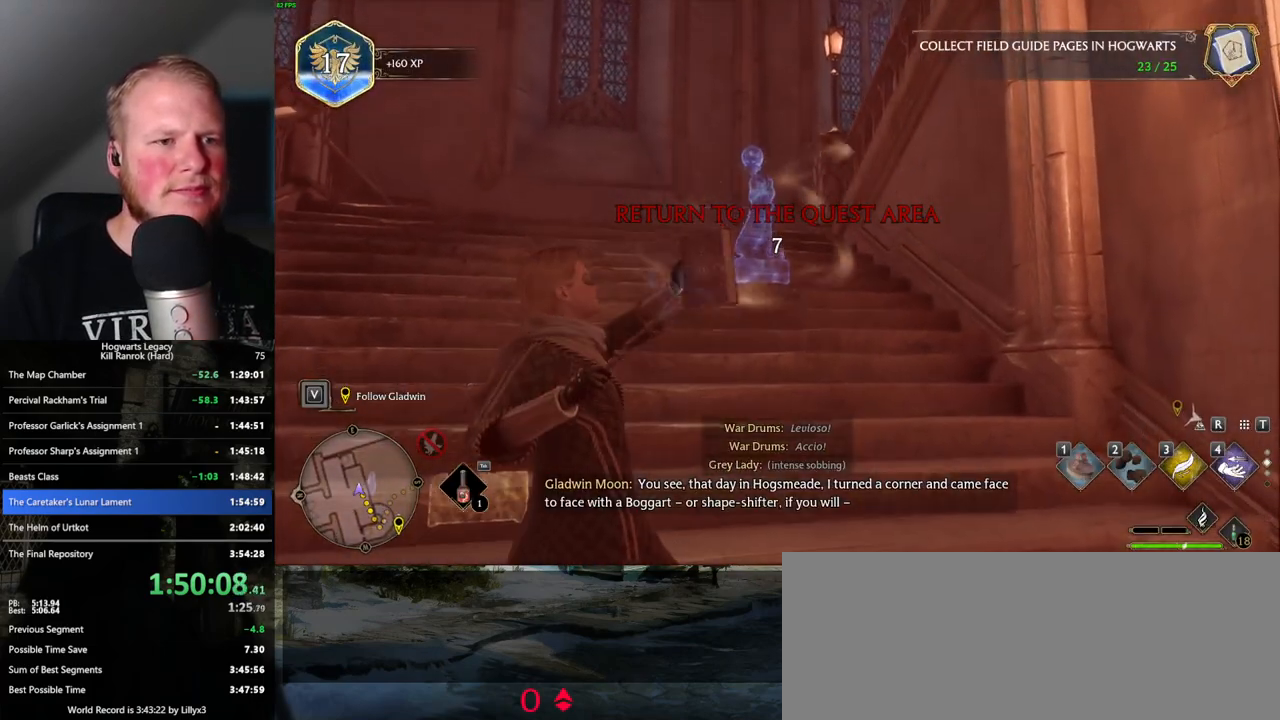
{"keys": ["space"], "mouse": [], "events": [[84, "space", "up"], [167, "space", "down"], [250, "space", "up"], [334, "space", "down"]]}
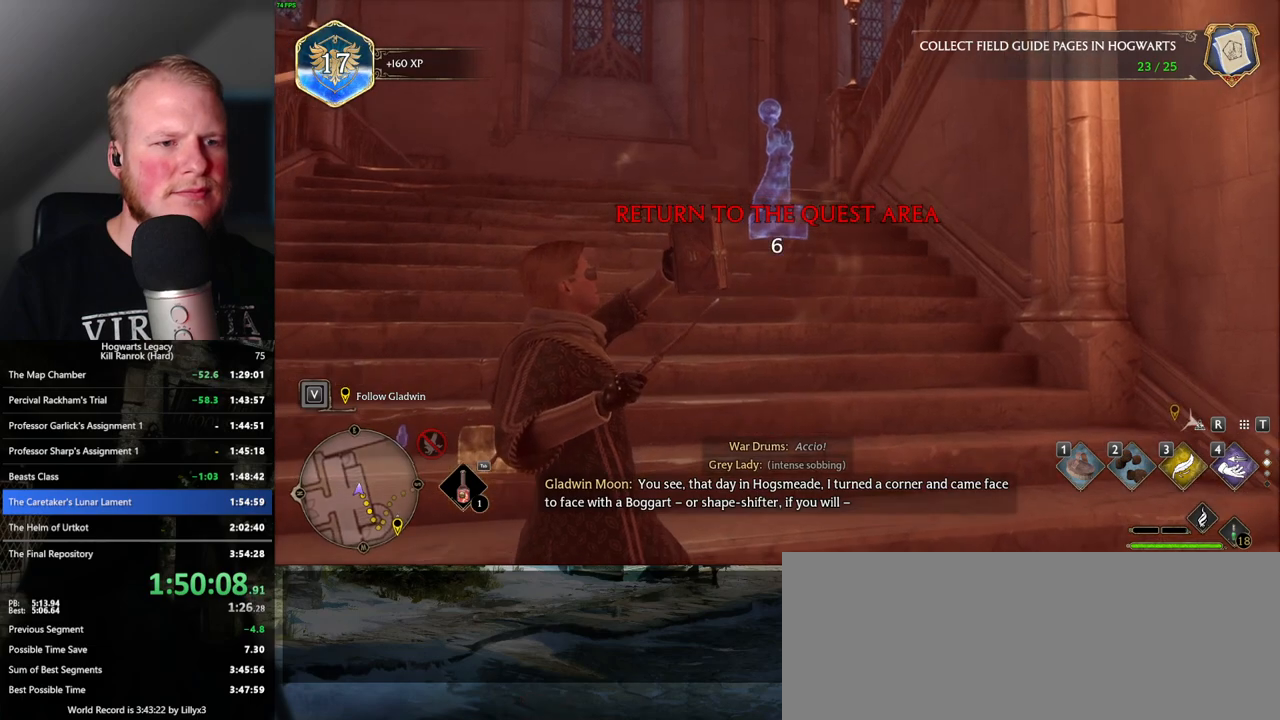
{"keys": ["shift_l", "w"], "mouse": [], "events": [[17, "w", "down"], [100, "space", "up"], [234, "space", "down"], [300, "space", "up"], [467, "shift_l", "down"]]}
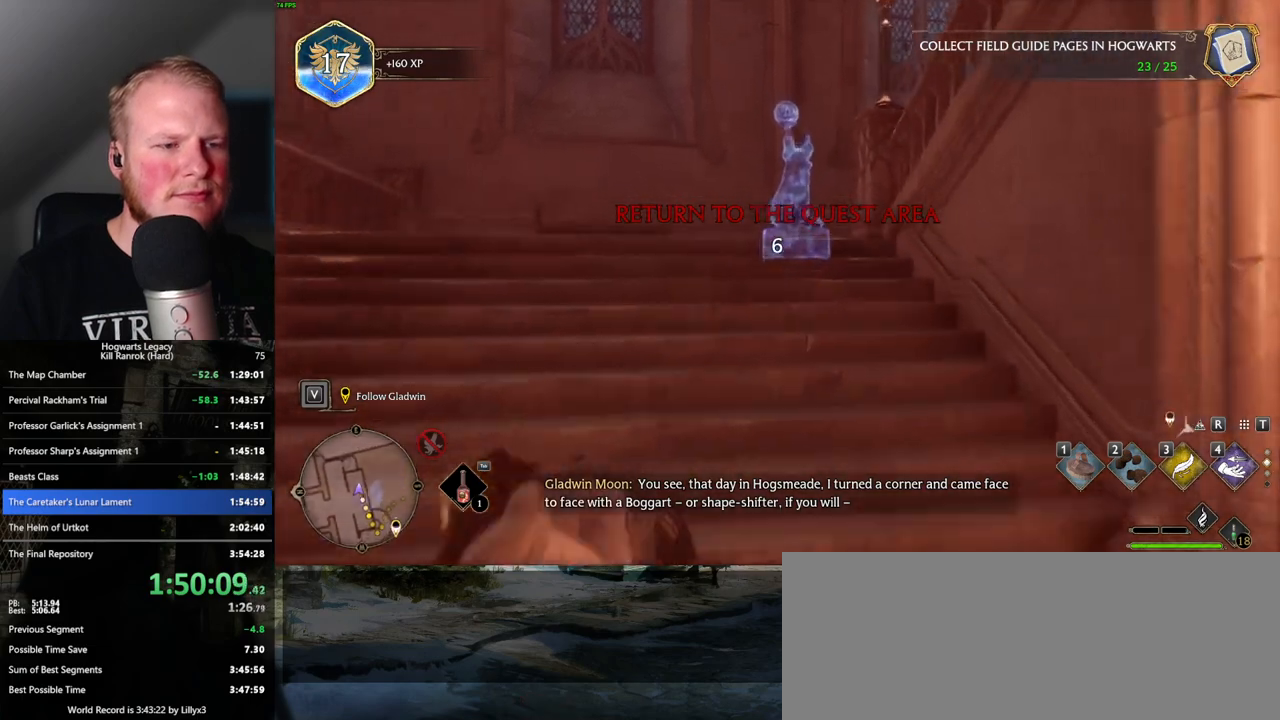
{"keys": ["w"], "mouse": [], "events": [[117, "shift_l", "up"]]}
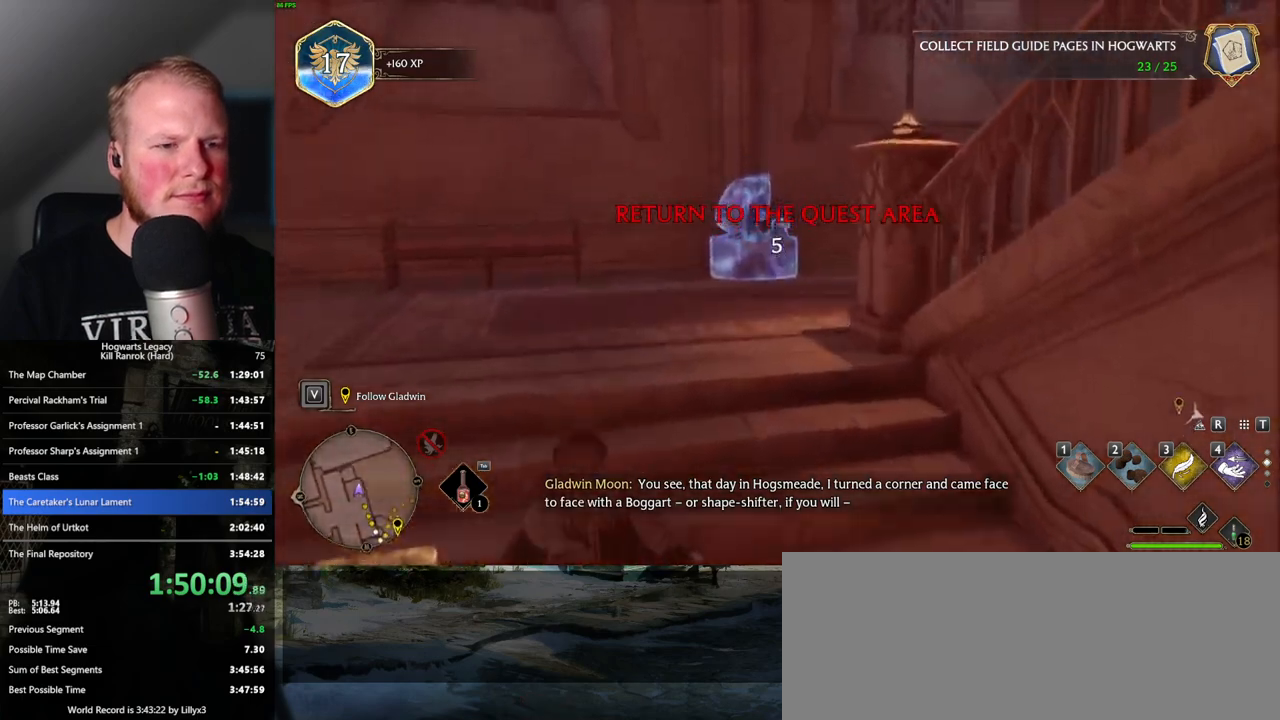
{"keys": ["w"], "mouse": [], "events": []}
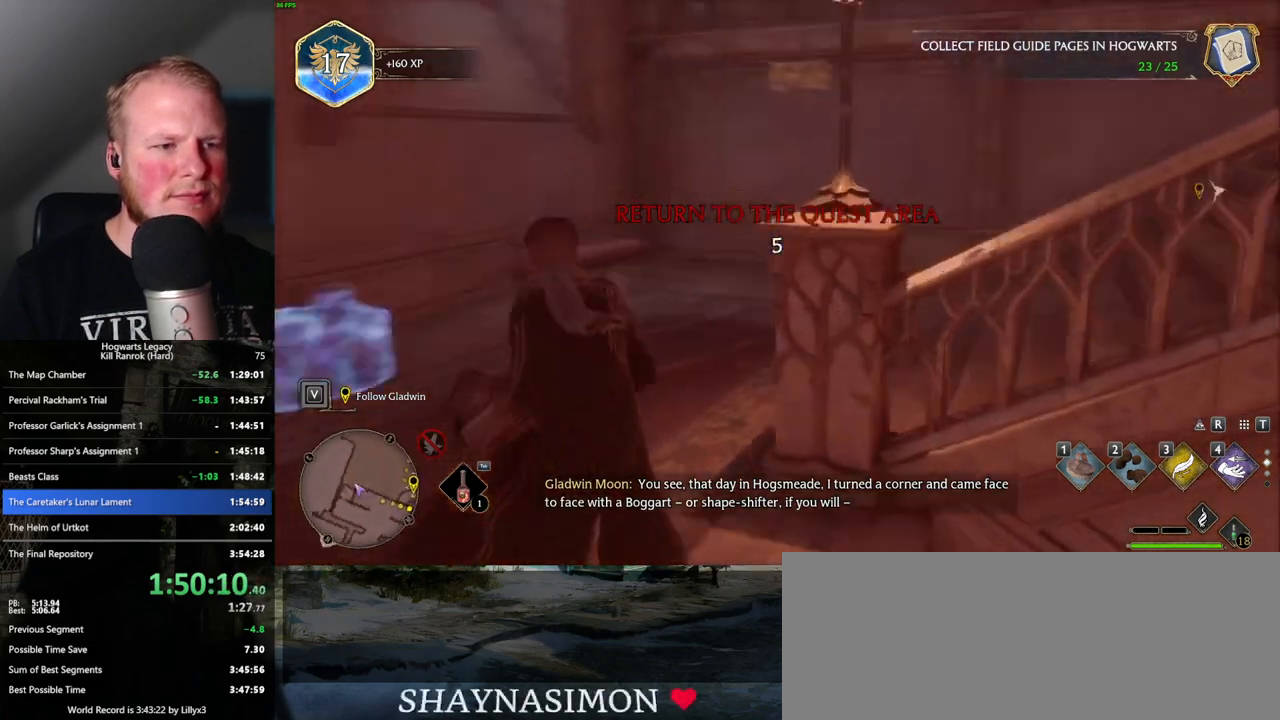
{"keys": ["w"], "mouse": [], "events": []}
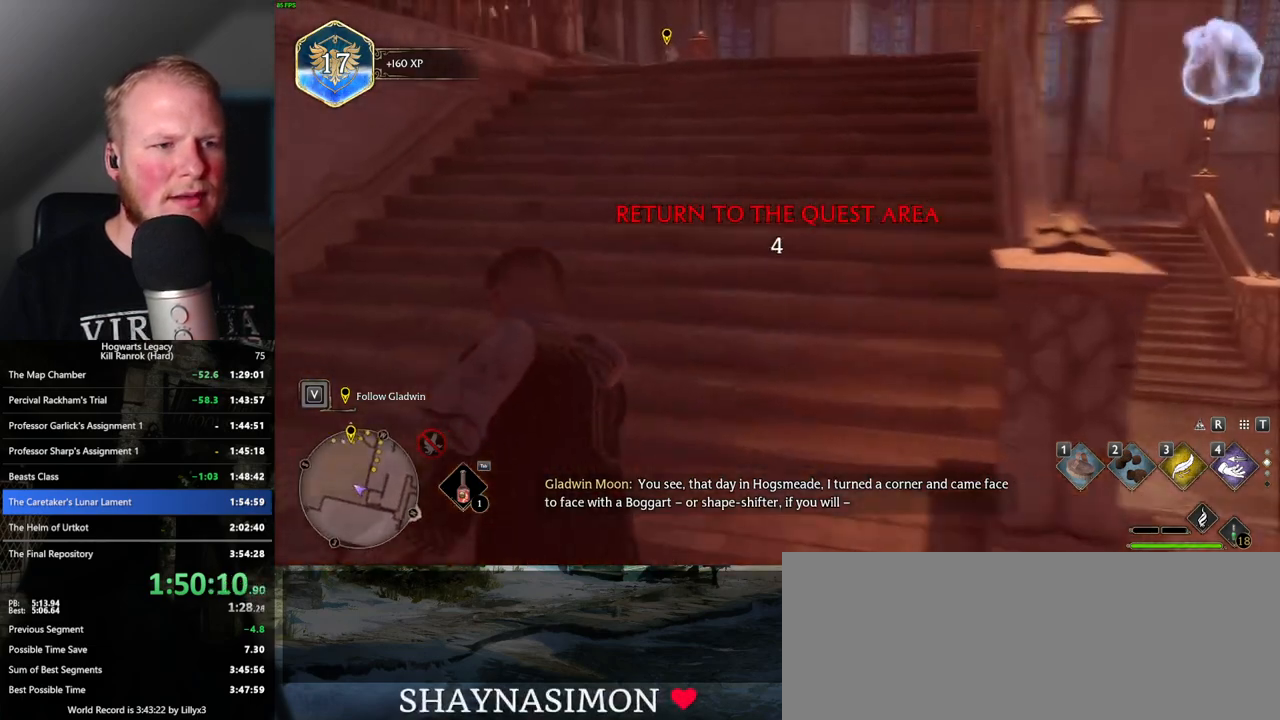
{"keys": ["w"], "mouse": [], "events": []}
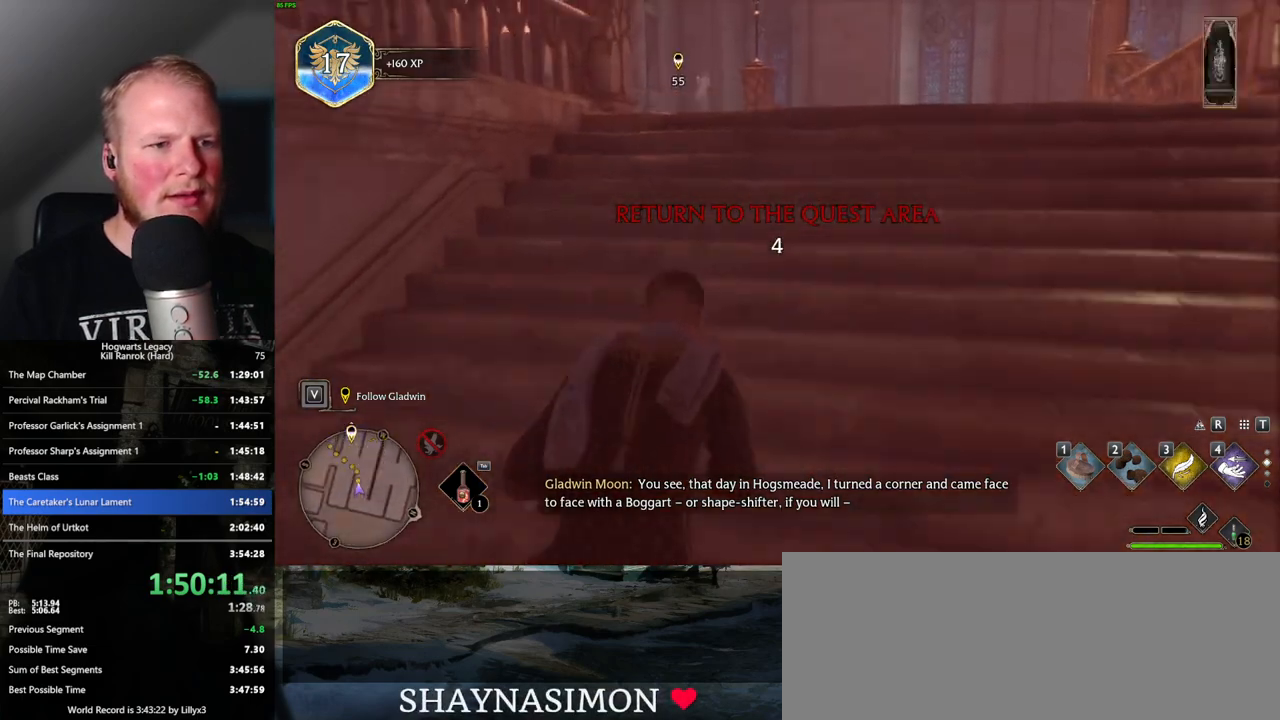
{"keys": ["w"], "mouse": [], "events": []}
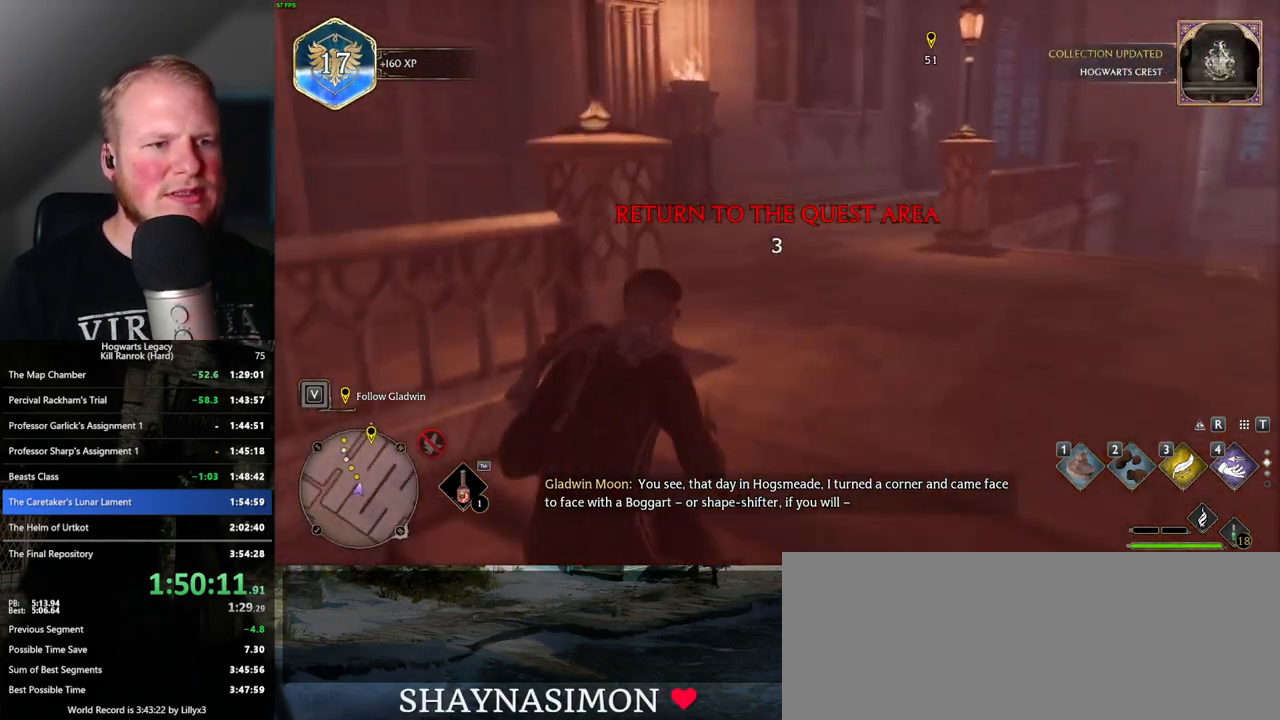
{"keys": ["w"], "mouse": [], "events": []}
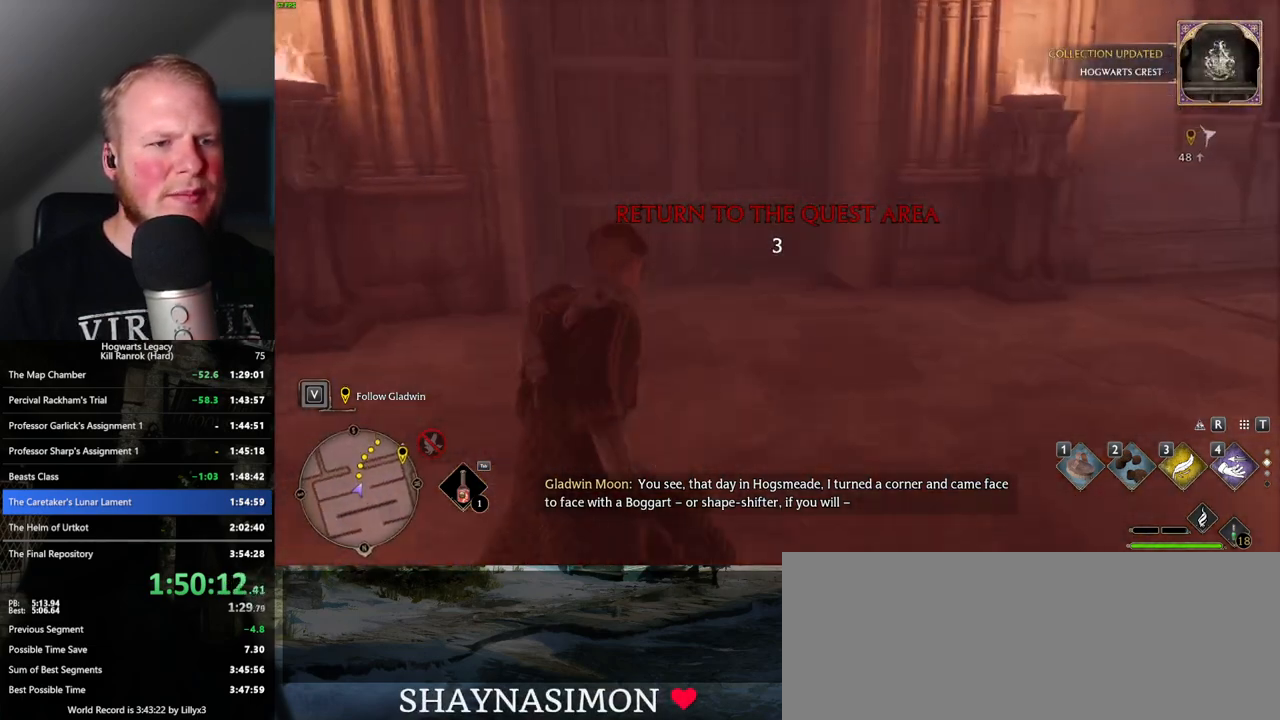
{"keys": ["w"], "mouse": [], "events": []}
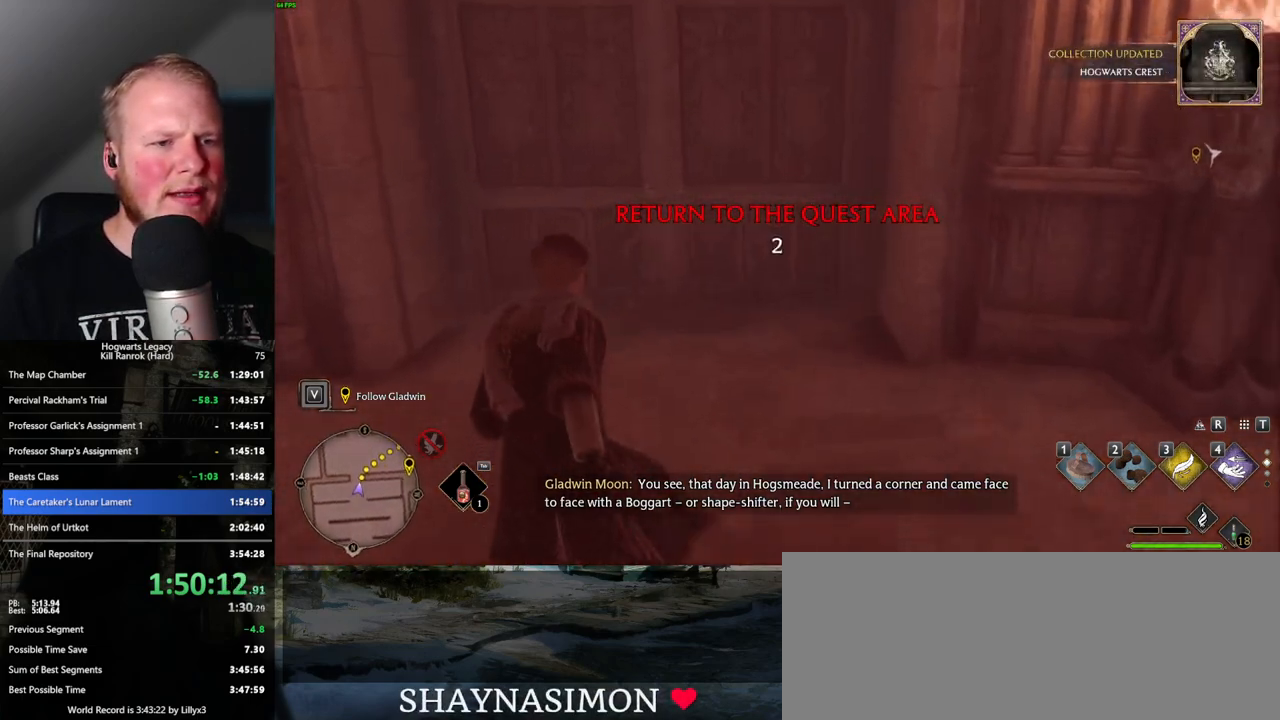
{"keys": ["w"], "mouse": [], "events": [[200, "space", "down"], [334, "space", "up"]]}
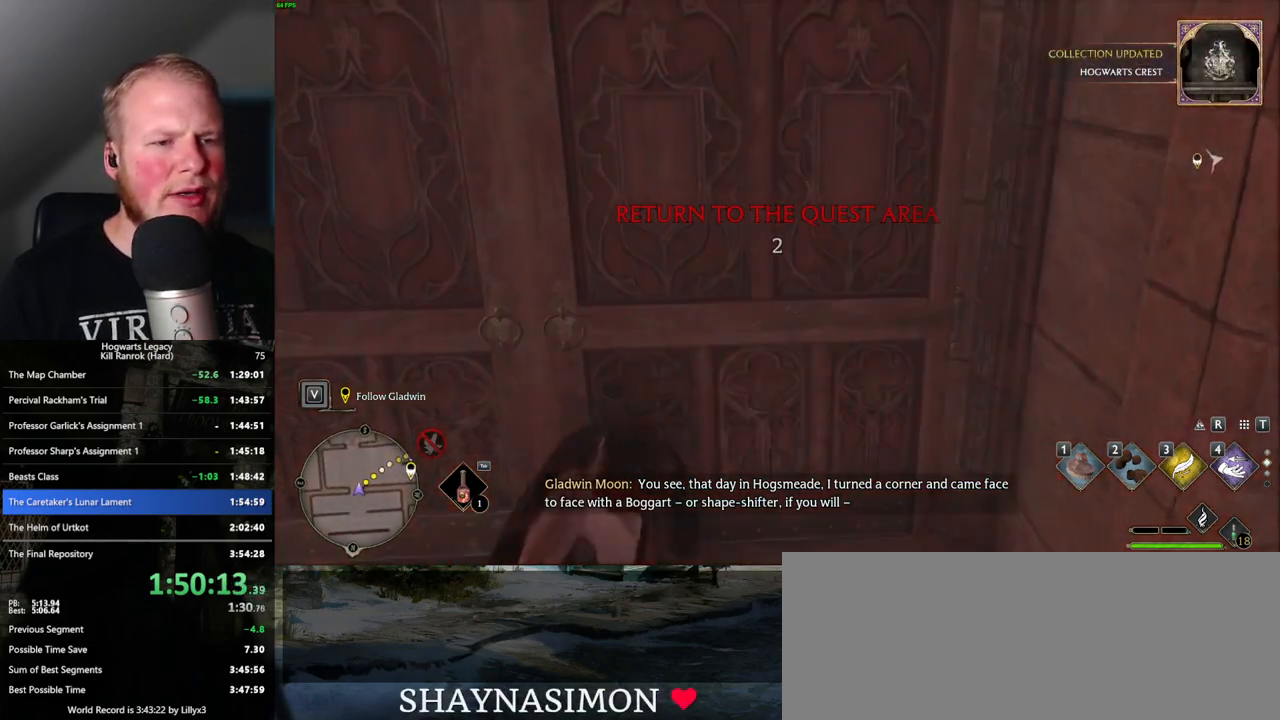
{"keys": ["w"], "mouse": [], "events": []}